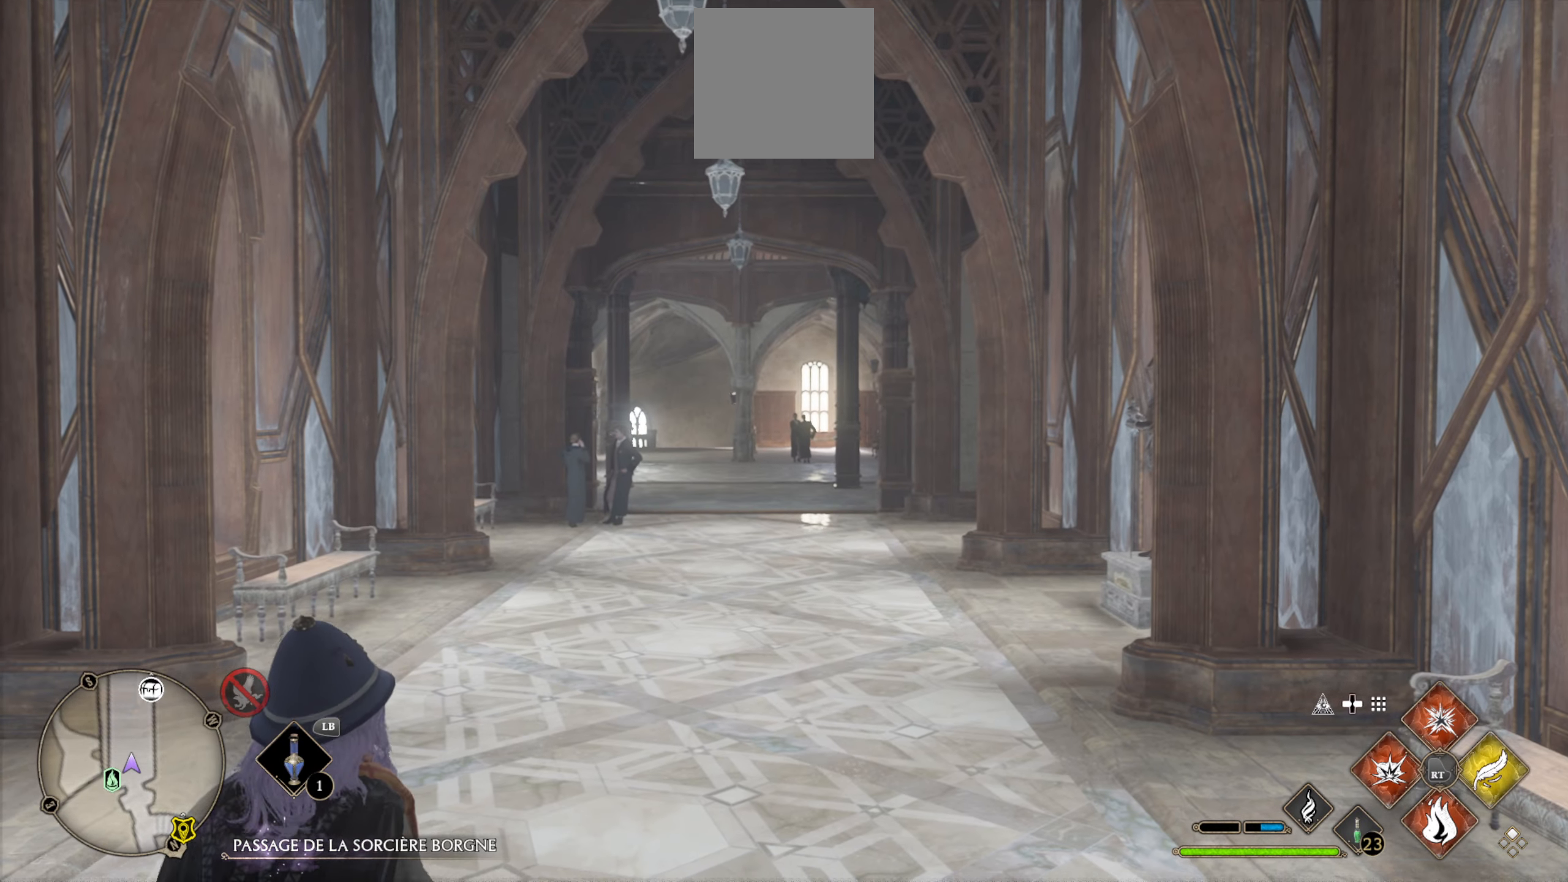
Gameplay with a controller (Xbox layout); each line is a JSON object with the inputs held at the frame after it. "events" lists button and stick changes between this image and that frame as [ms after this image, input, new state], when the widget could be followed in between.
{"buttons": [], "left_stick": "center", "right_stick": "right", "events": [[116, "right_stick", "right"]]}
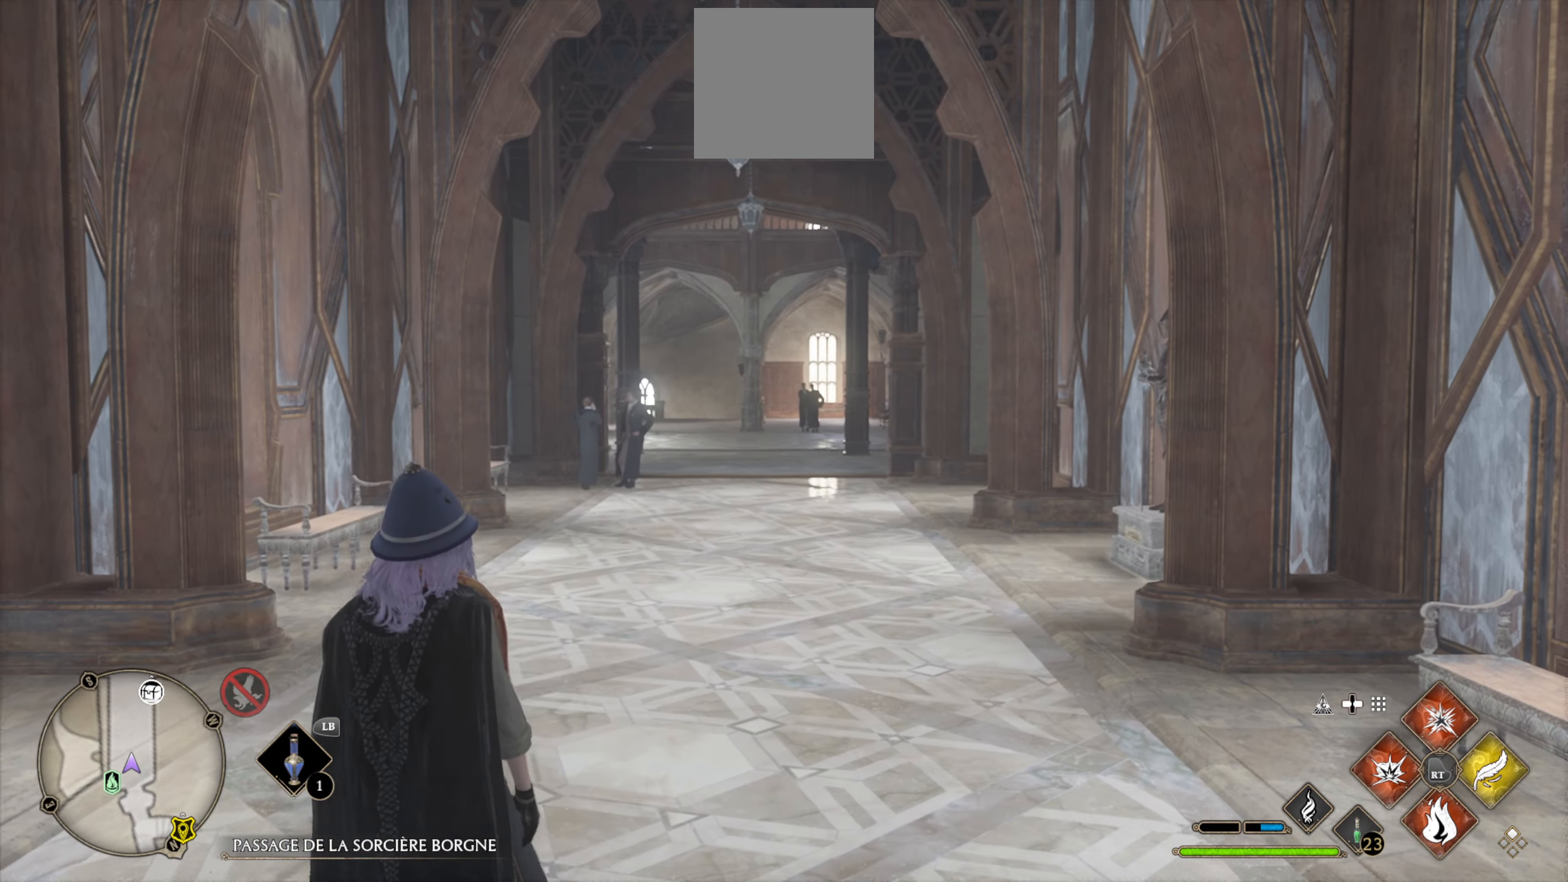
{"buttons": [], "left_stick": "center", "right_stick": "center", "events": [[16, "right_stick", "center"], [216, "right_stick", "right"], [450, "right_stick", "center"]]}
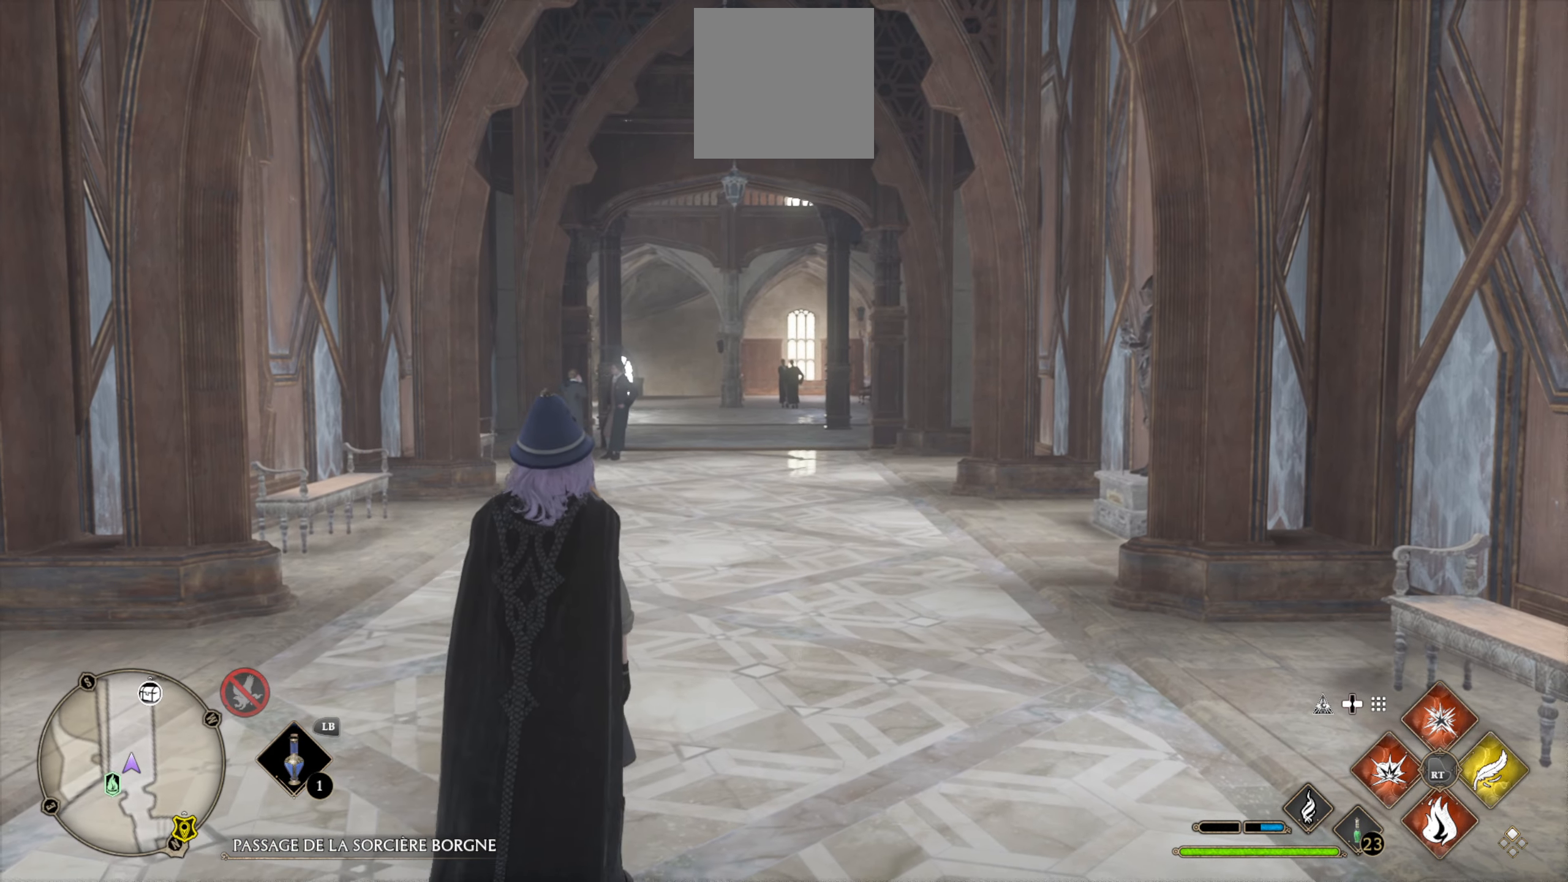
{"buttons": [], "left_stick": "center", "right_stick": "left", "events": [[283, "right_stick", "left"]]}
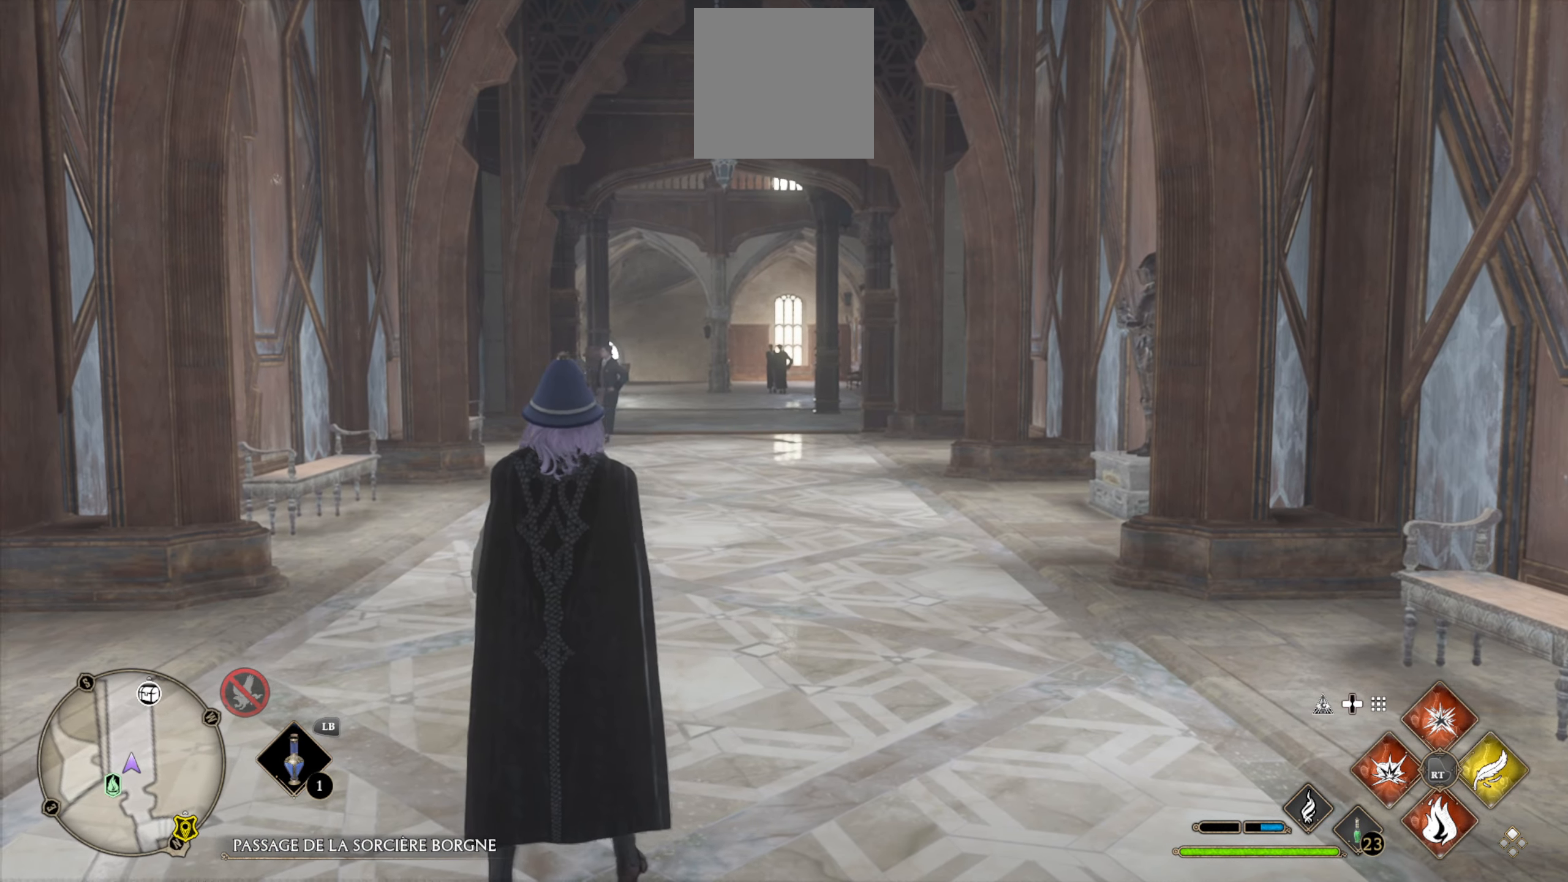
{"buttons": [], "left_stick": "center", "right_stick": "left", "events": []}
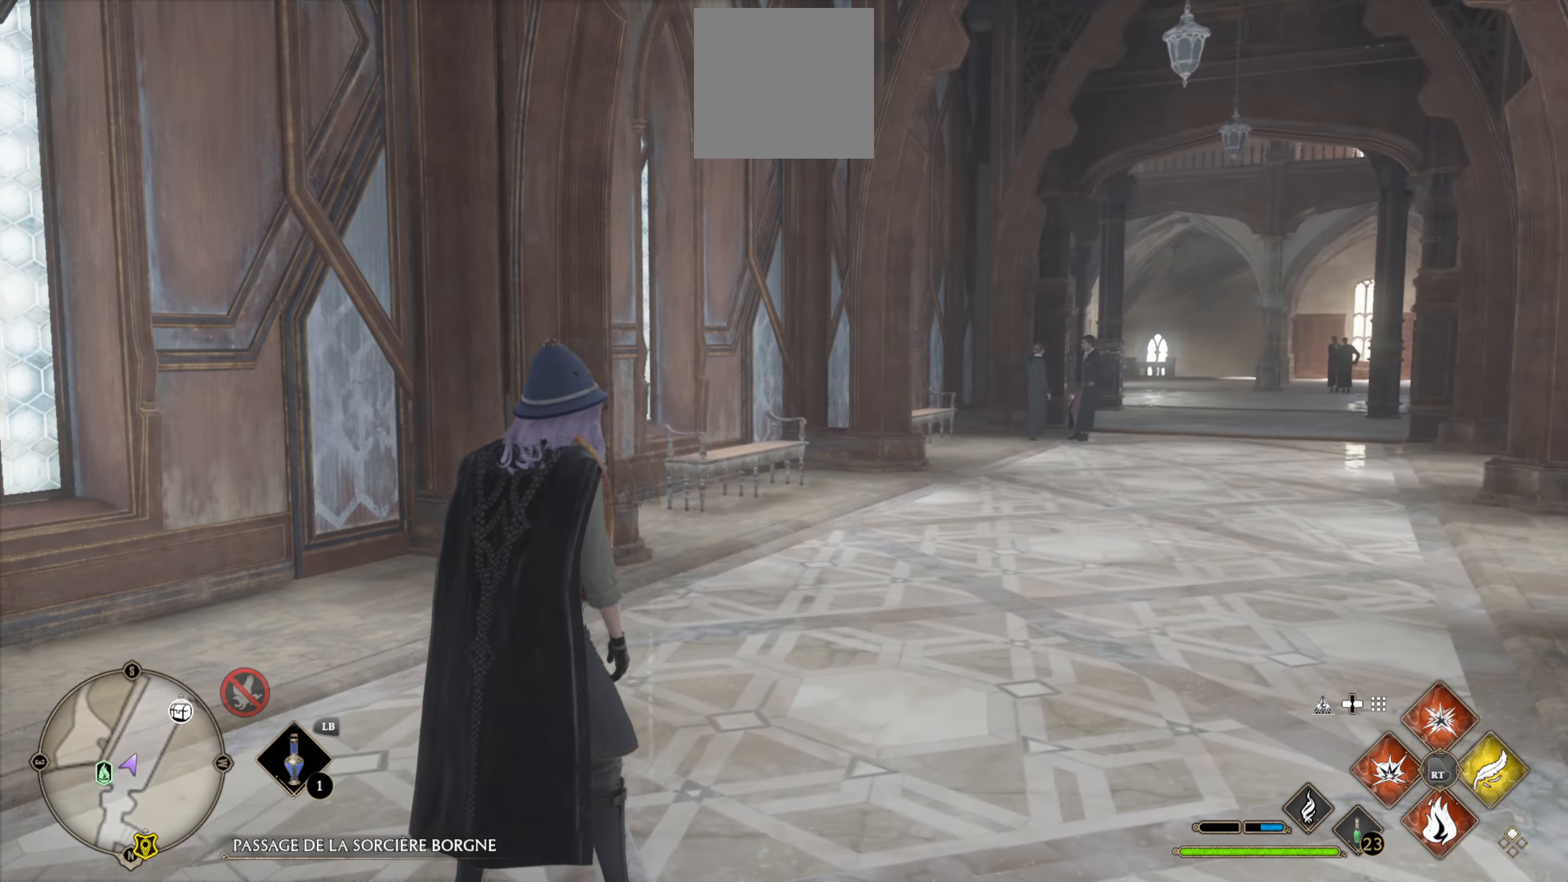
{"buttons": [], "left_stick": "center", "right_stick": "left", "events": []}
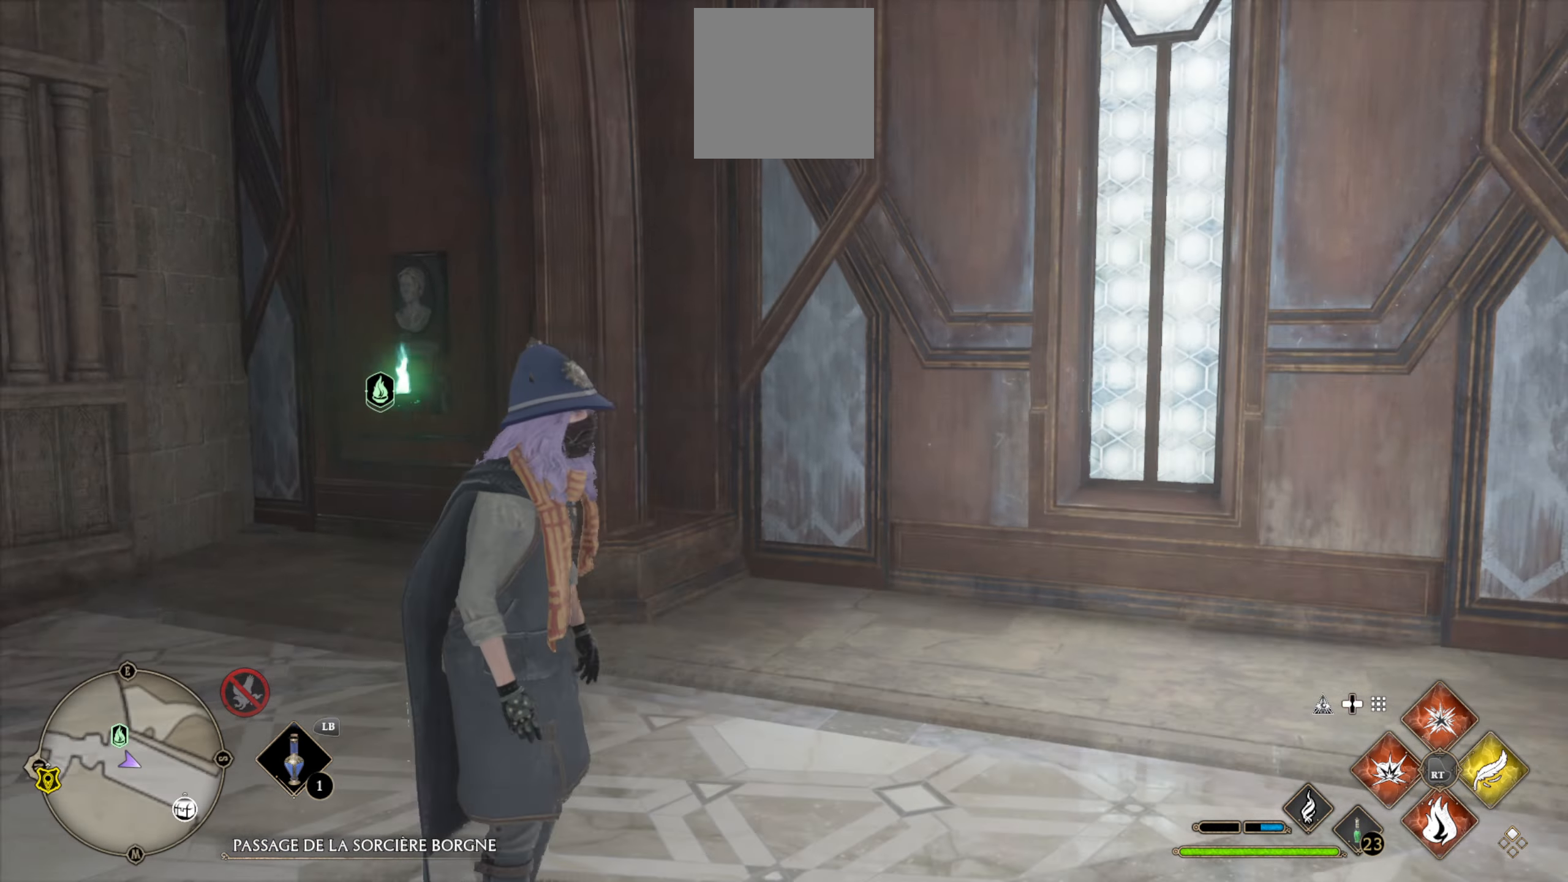
{"buttons": [], "left_stick": "up", "right_stick": "center", "events": [[183, "left_stick", "up"], [333, "right_stick", "center"]]}
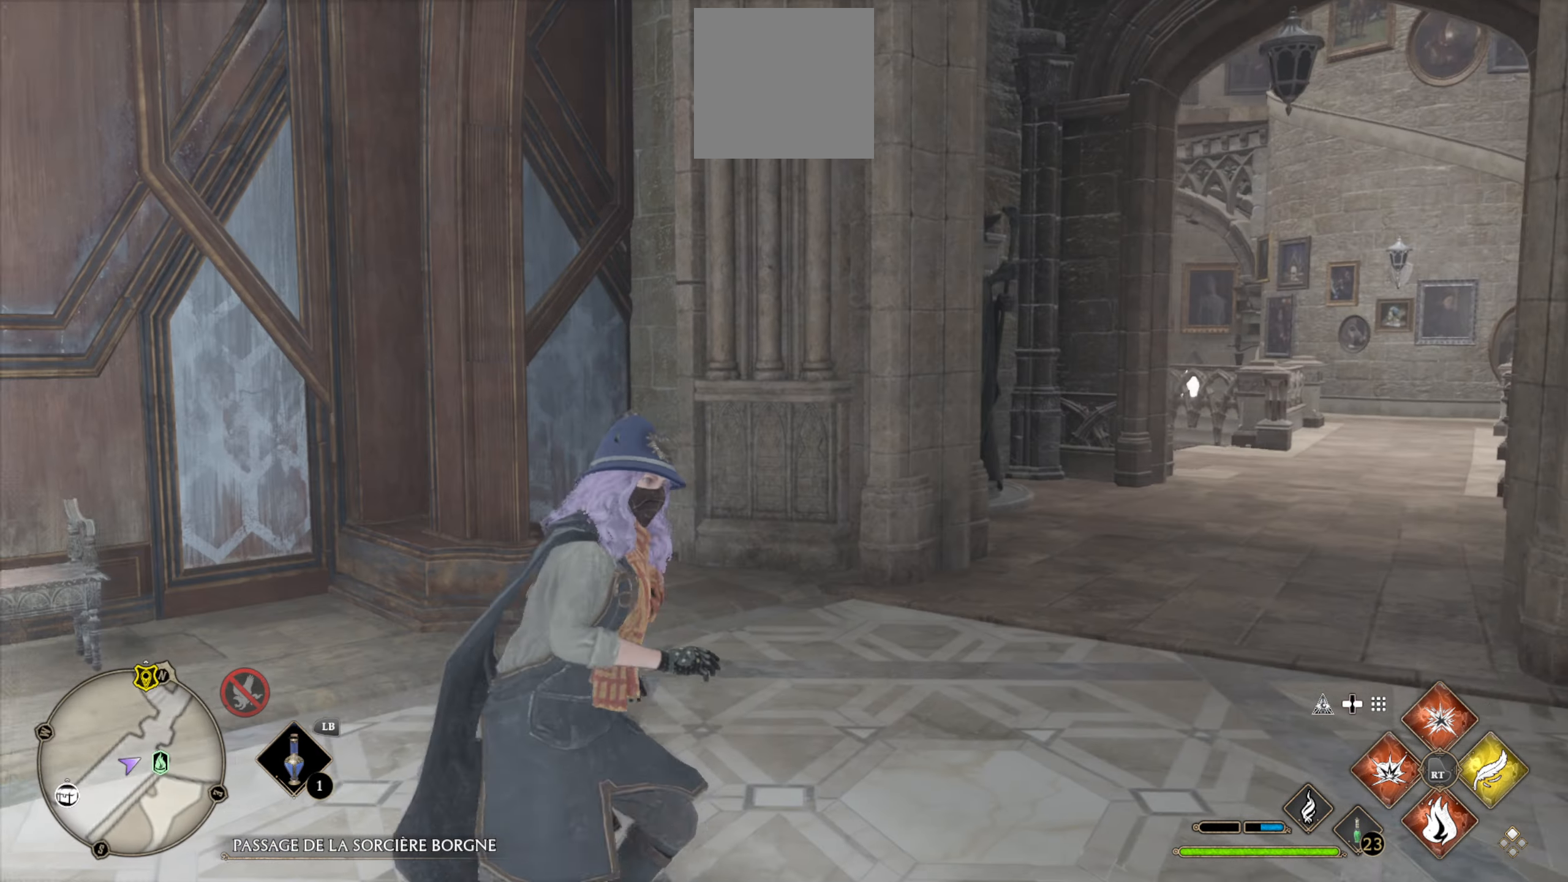
{"buttons": [], "left_stick": "up-right", "right_stick": "right", "events": [[50, "left_stick", "up-right"], [50, "right_stick", "right"]]}
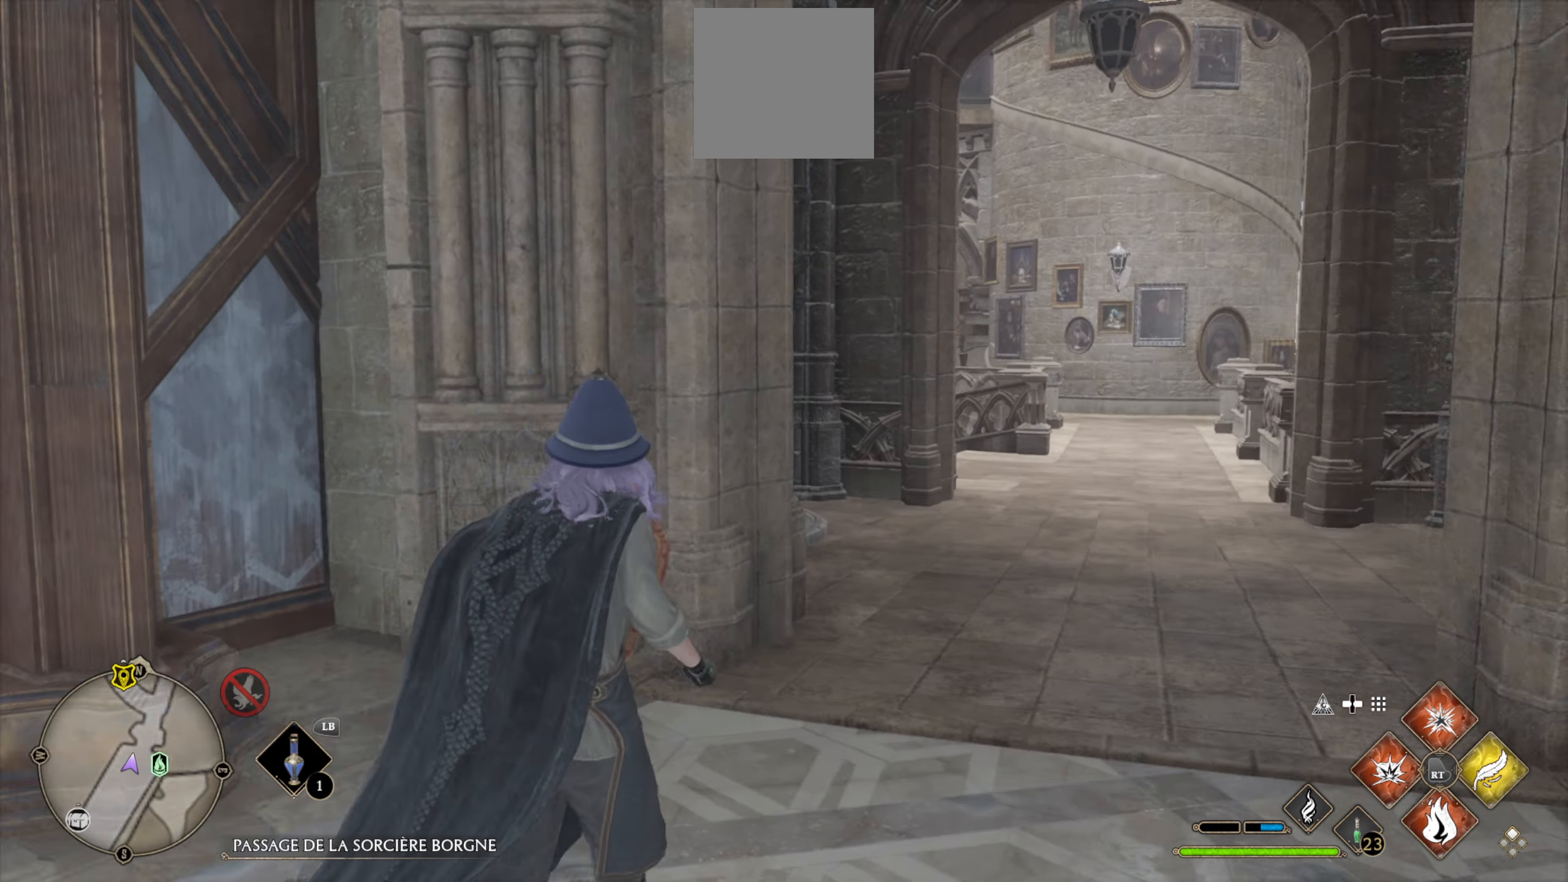
{"buttons": [], "left_stick": "center", "right_stick": "right", "events": [[100, "right_stick", "center"], [467, "left_stick", "center"], [483, "right_stick", "right"]]}
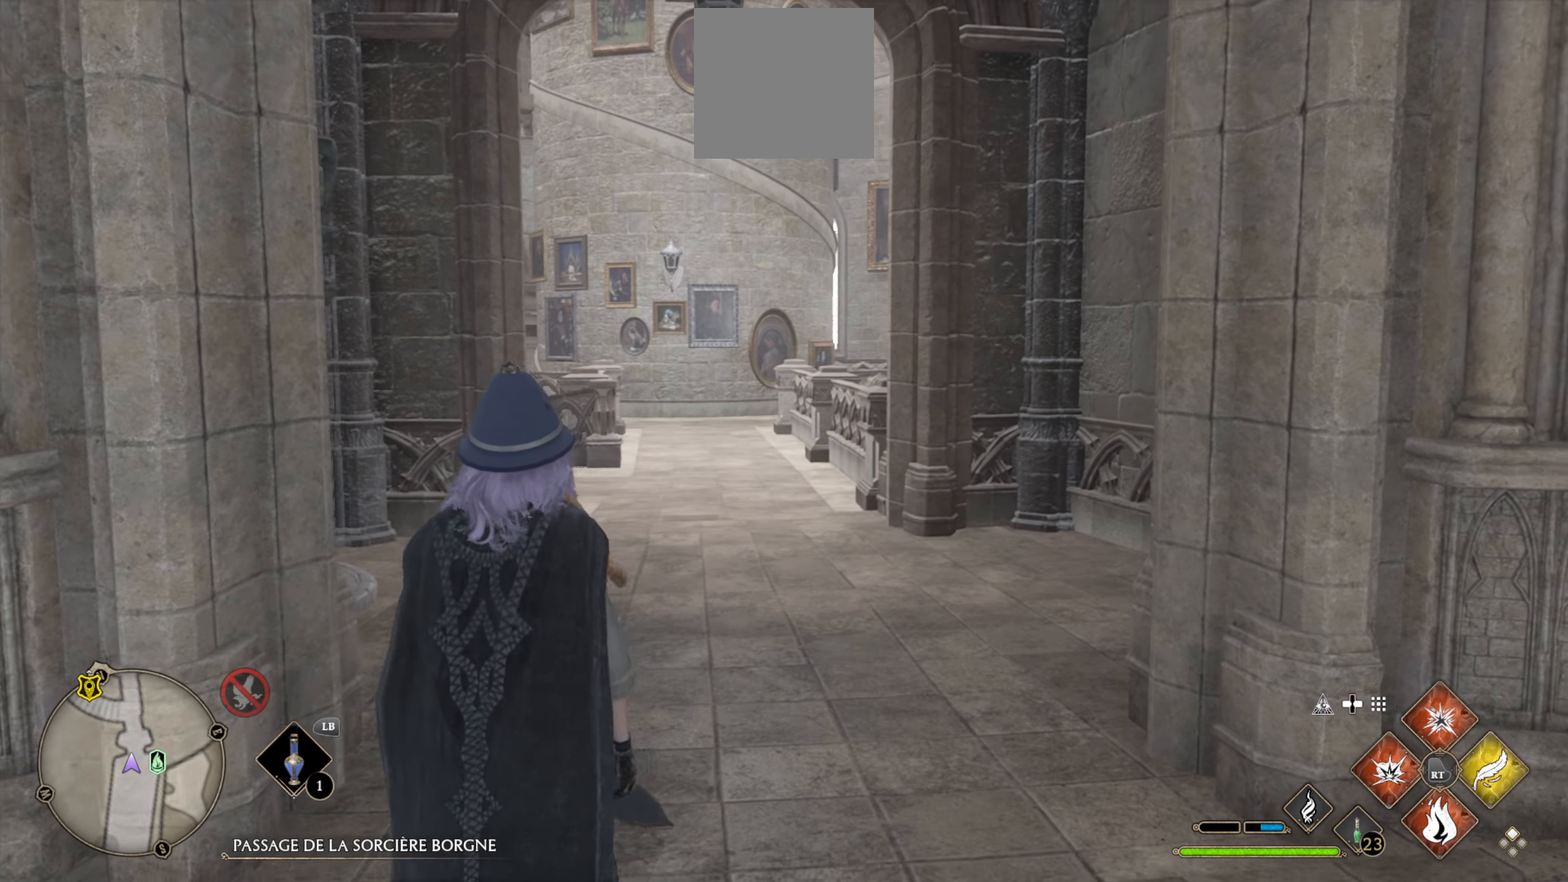
{"buttons": [], "left_stick": "up", "right_stick": "left", "events": [[167, "right_stick", "center"], [250, "right_stick", "left"], [267, "left_stick", "up"]]}
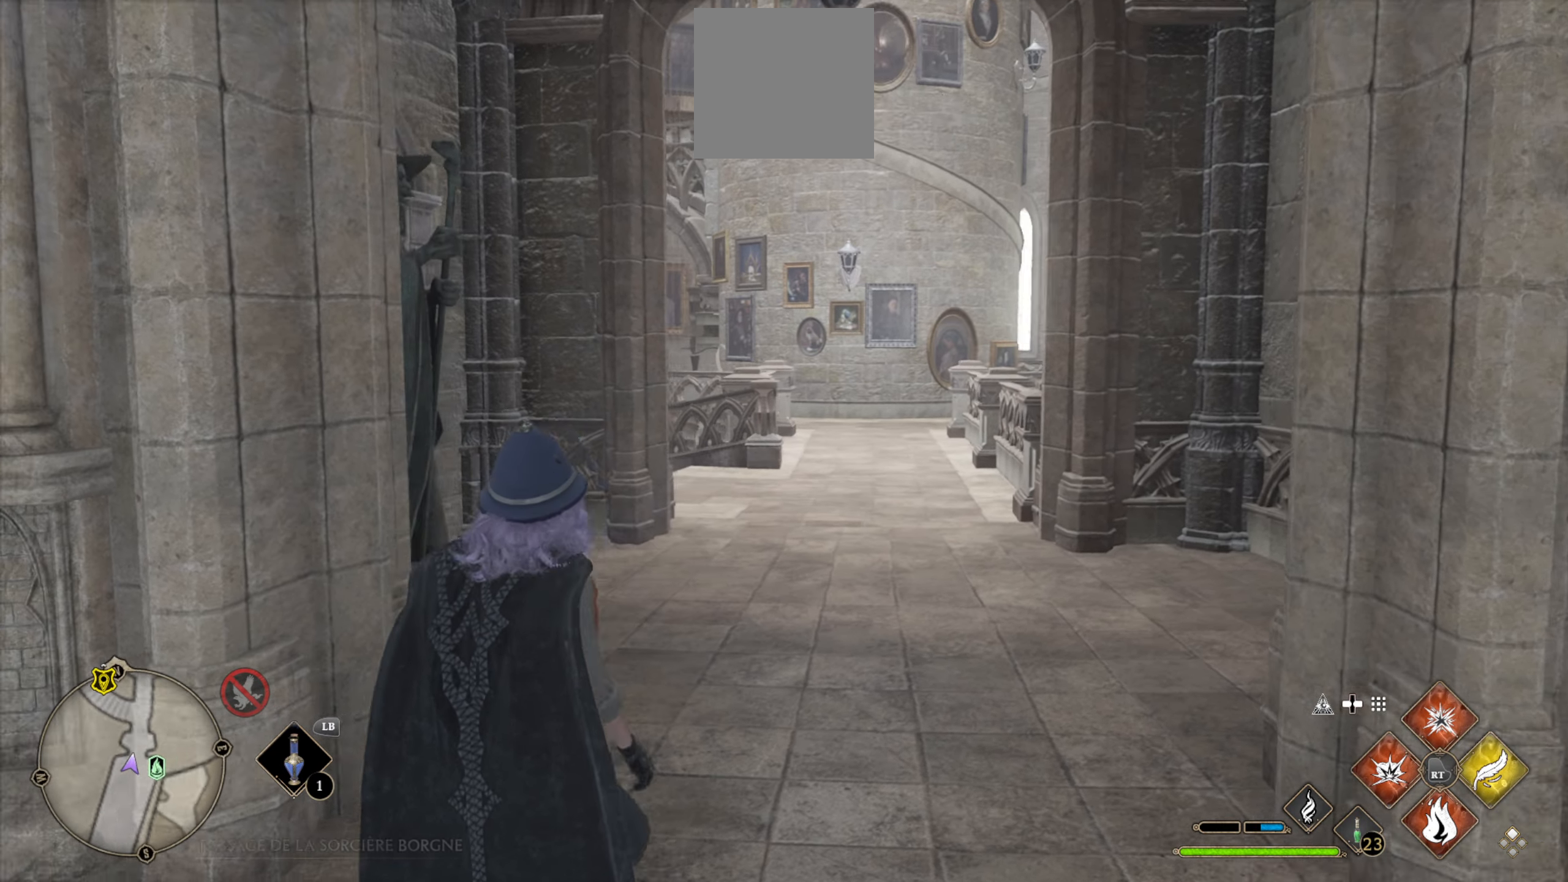
{"buttons": [], "left_stick": "up-right", "right_stick": "center", "events": [[67, "left_stick", "up-right"], [167, "right_stick", "center"]]}
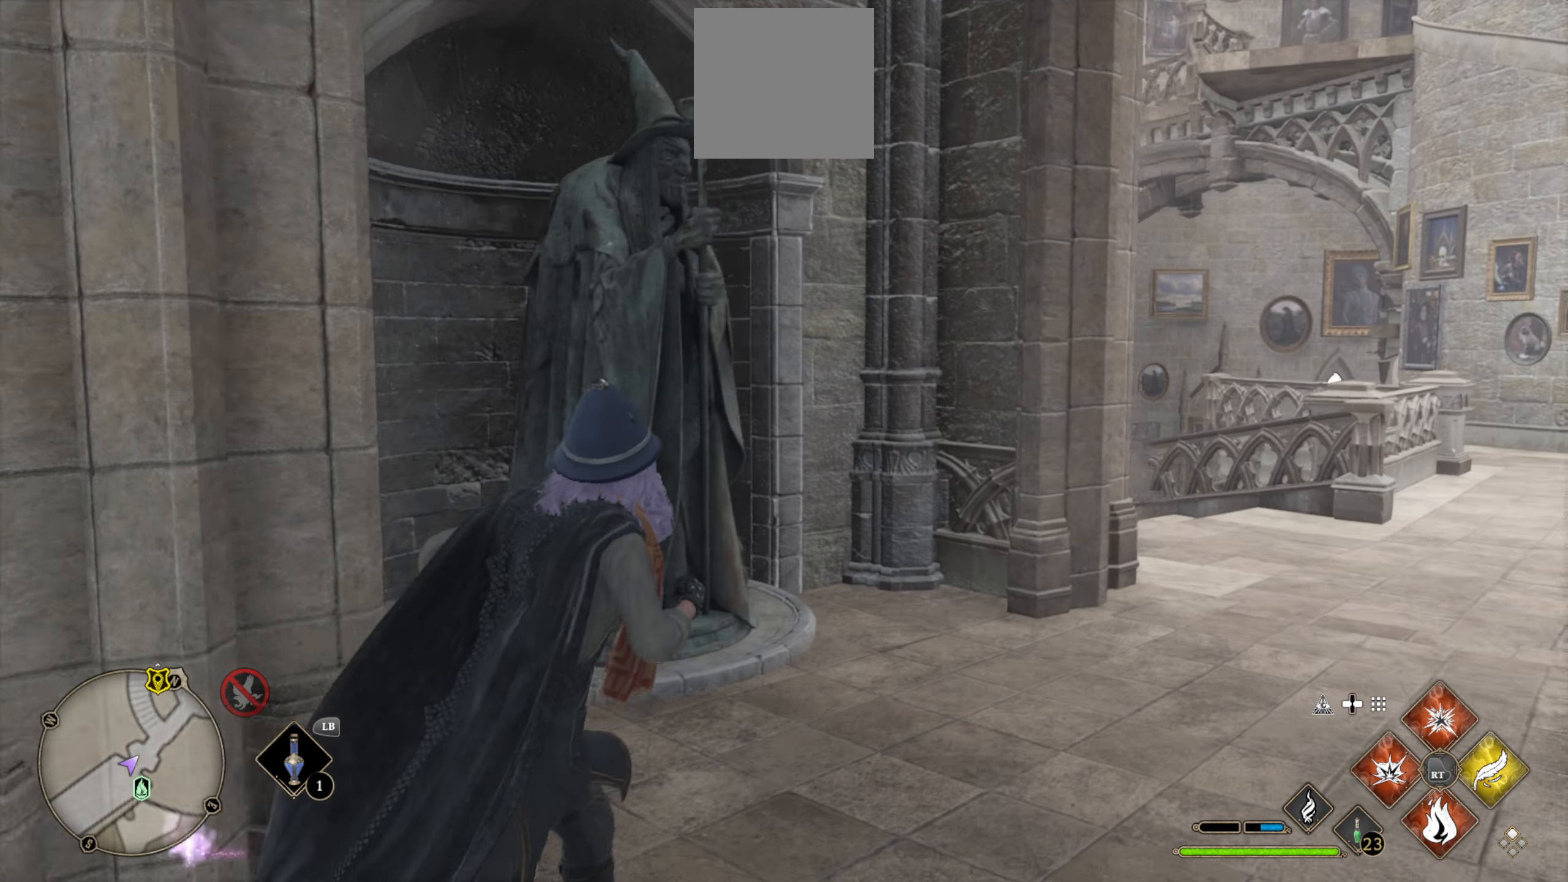
{"buttons": ["DPAD_LEFT"], "left_stick": "center", "right_stick": "center", "events": [[50, "left_stick", "center"], [67, "DPAD_LEFT", "down"]]}
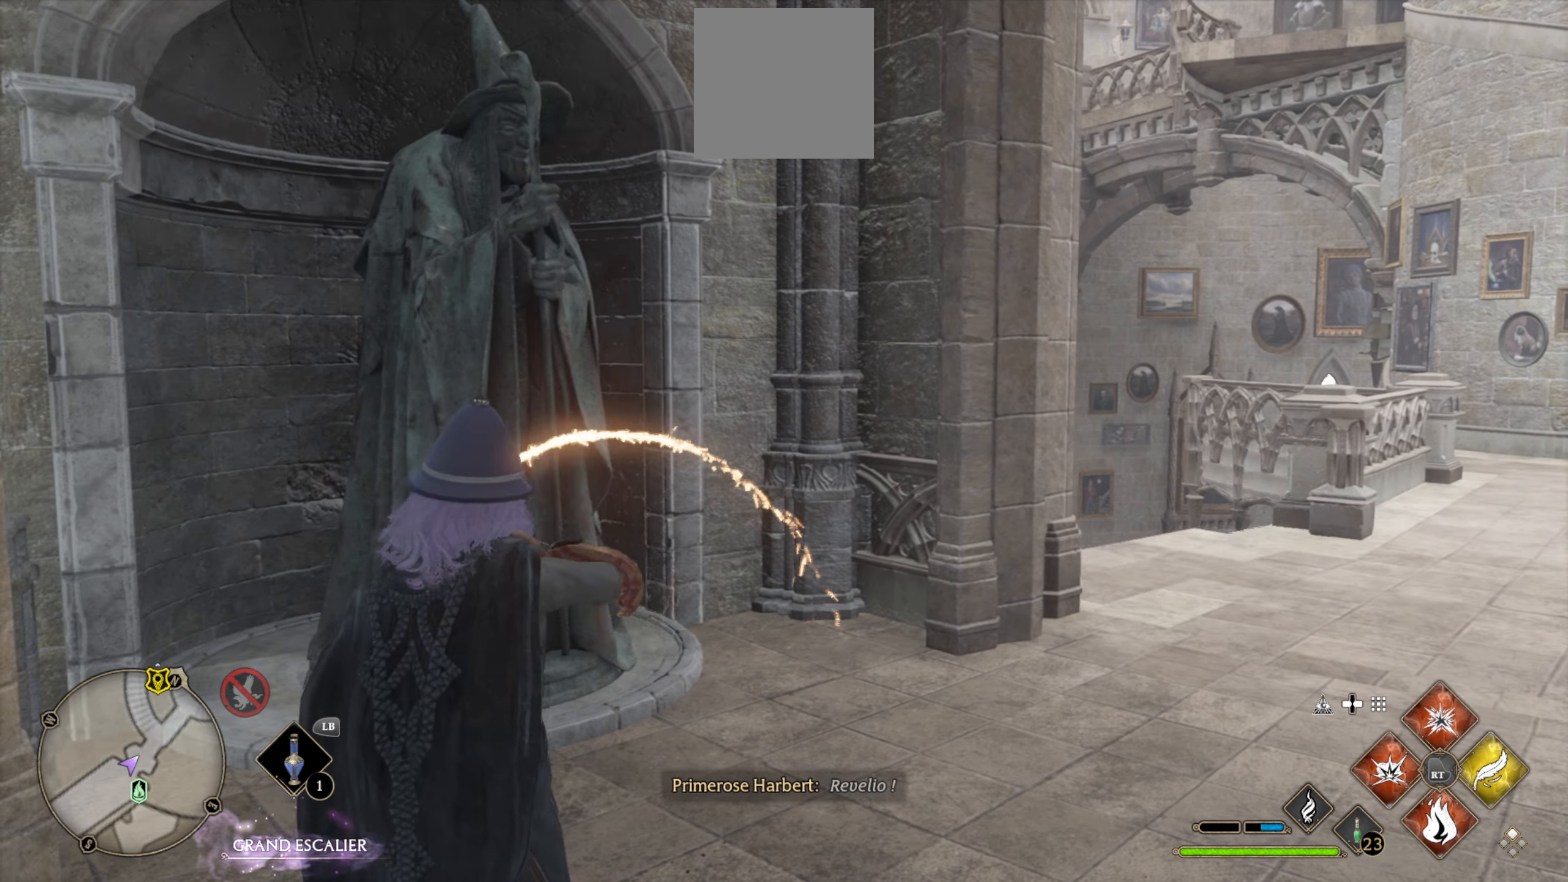
{"buttons": [], "left_stick": "center", "right_stick": "center", "events": [[200, "DPAD_LEFT", "up"], [233, "right_stick", "left"], [467, "right_stick", "center"]]}
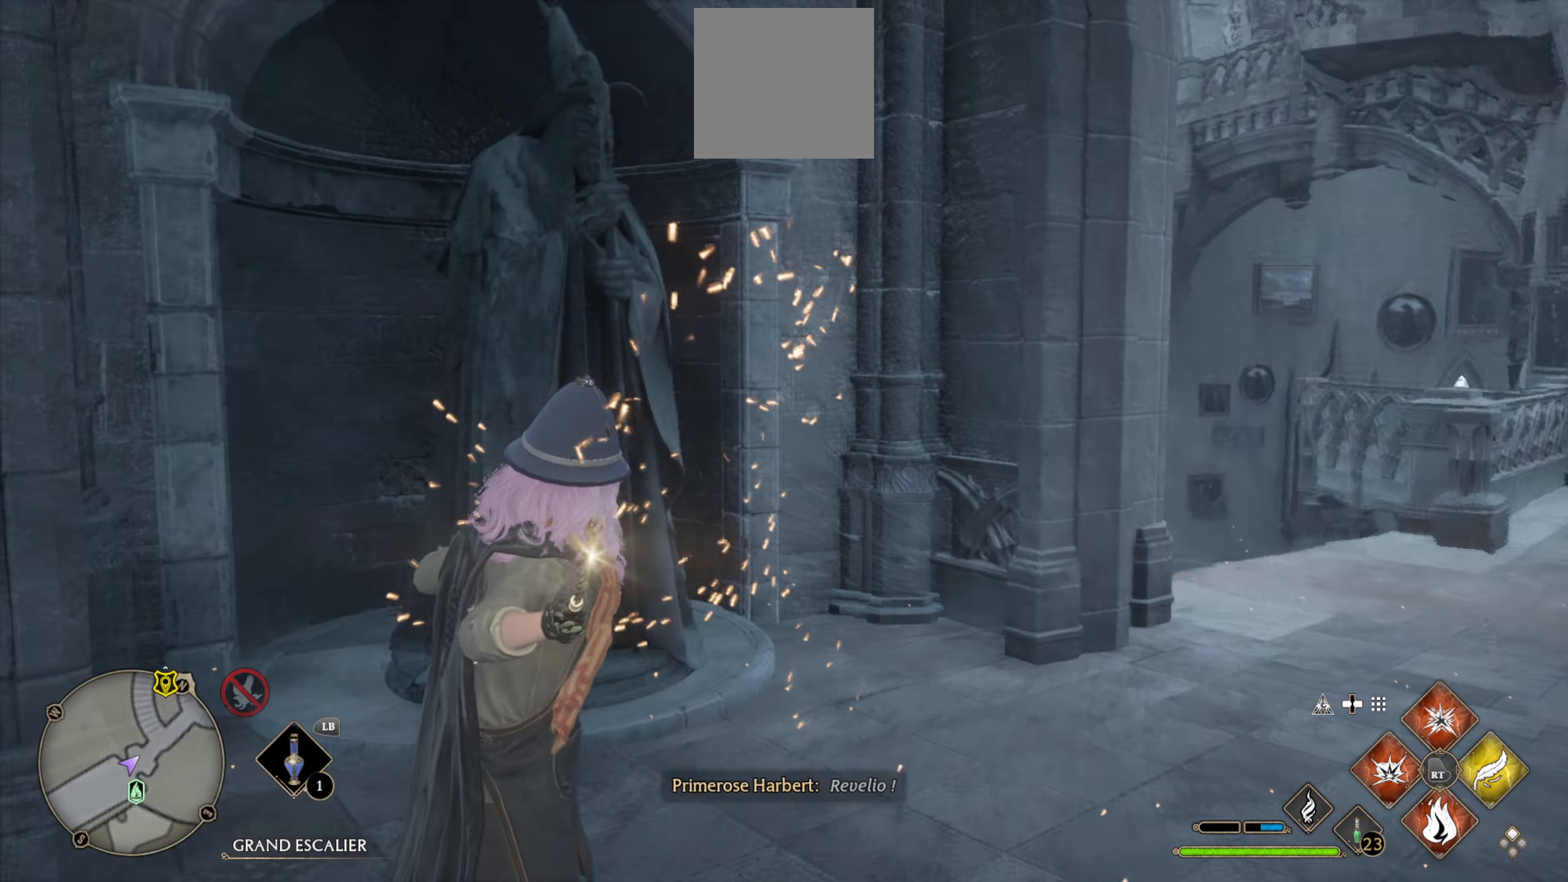
{"buttons": [], "left_stick": "center", "right_stick": "right", "events": [[467, "right_stick", "right"]]}
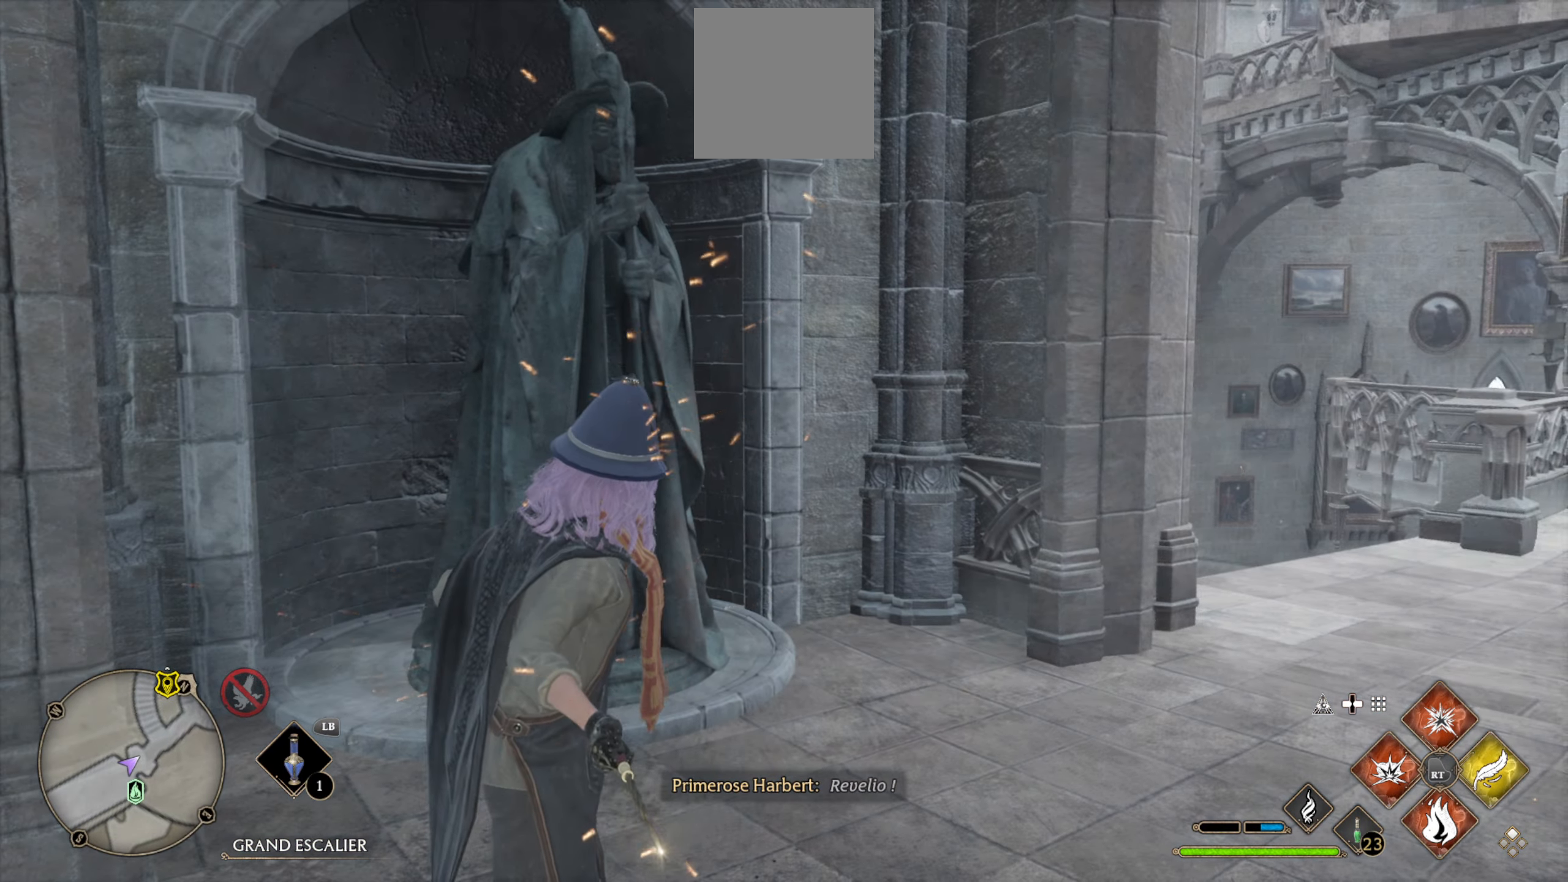
{"buttons": [], "left_stick": "center", "right_stick": "right", "events": []}
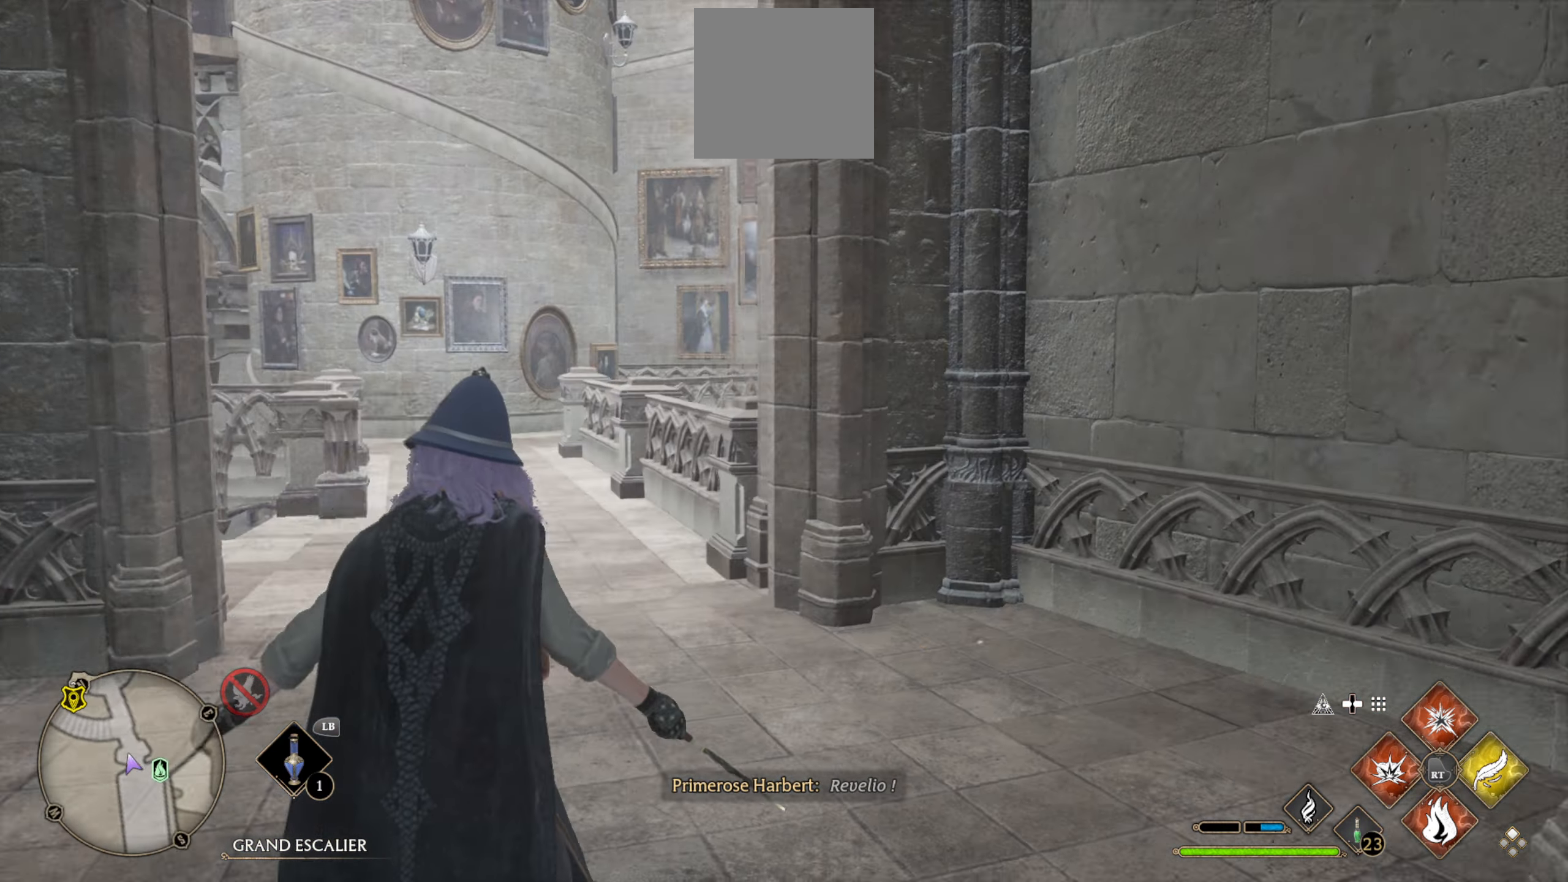
{"buttons": [], "left_stick": "up", "right_stick": "center", "events": [[83, "left_stick", "right"], [350, "left_stick", "up-right"], [450, "left_stick", "up"], [467, "right_stick", "center"]]}
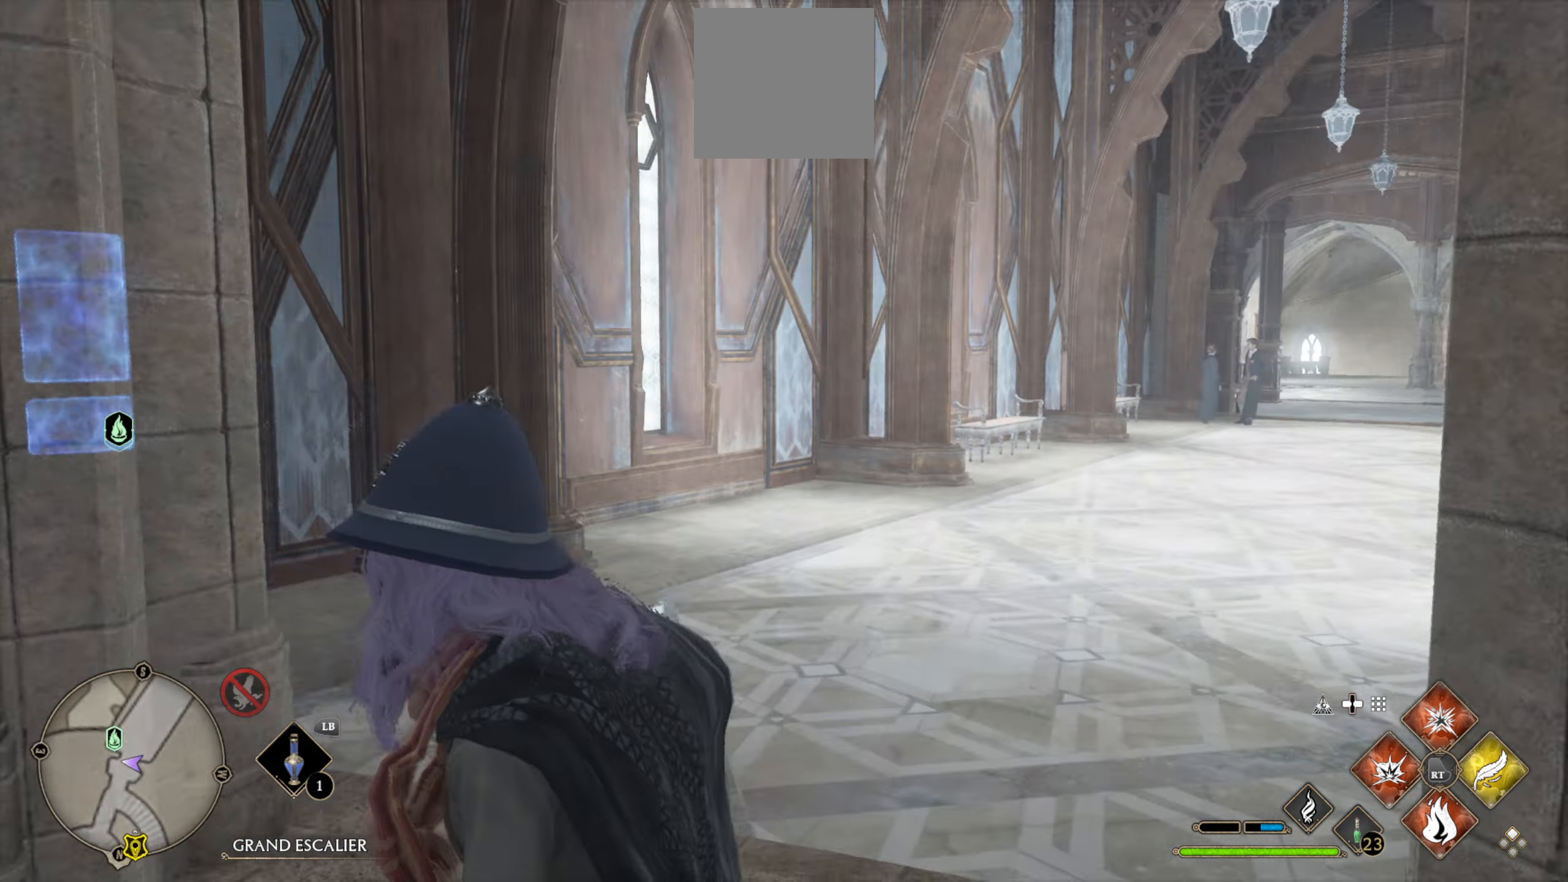
{"buttons": [], "left_stick": "up-right", "right_stick": "left", "events": [[317, "right_stick", "left"], [433, "left_stick", "up-right"]]}
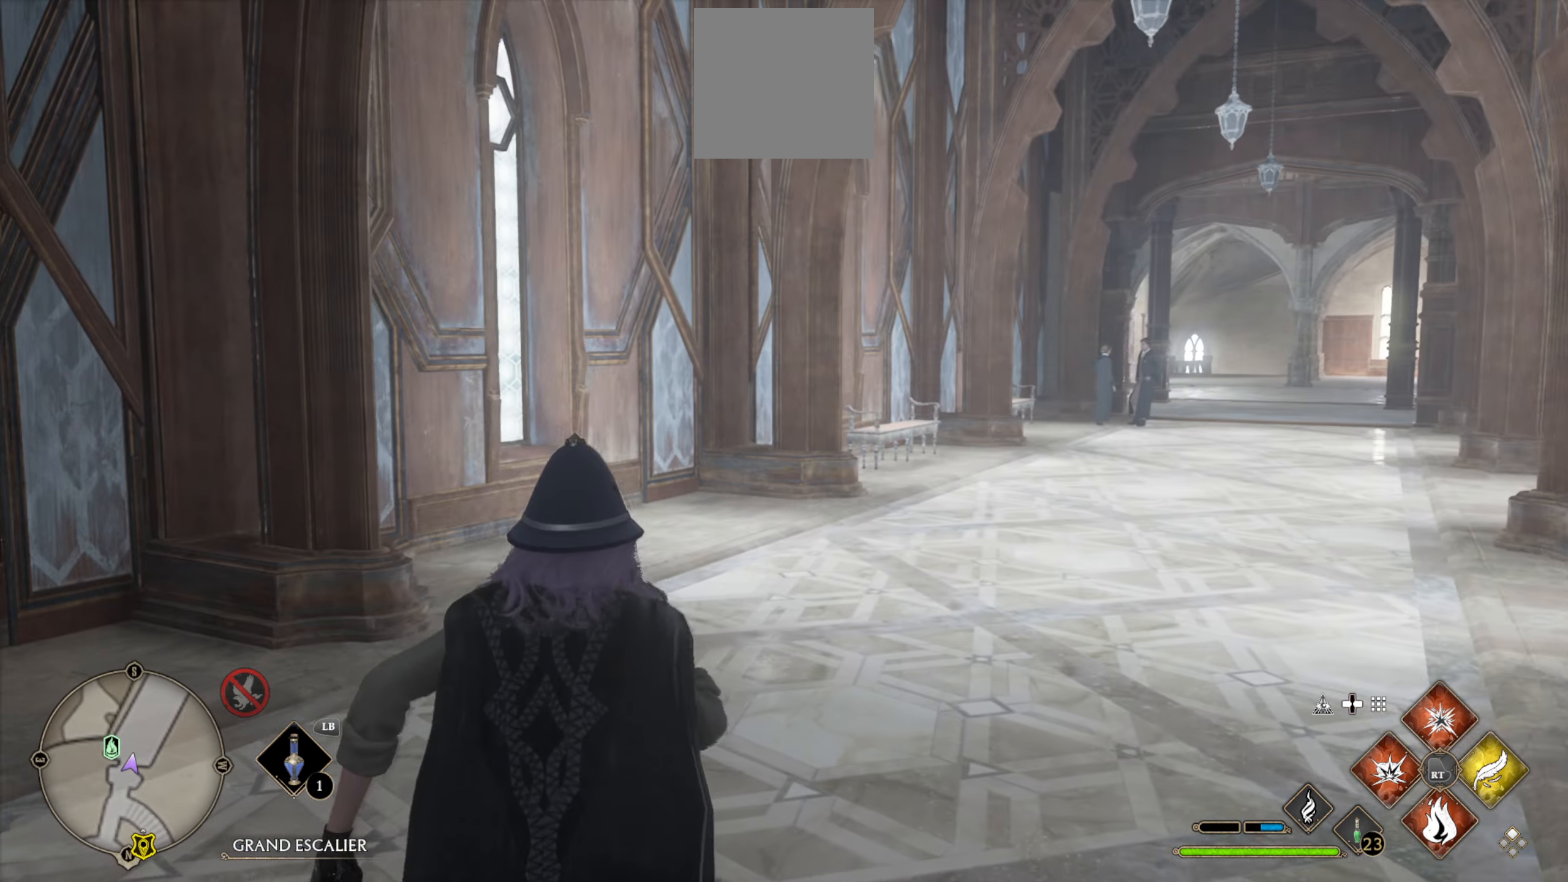
{"buttons": [], "left_stick": "up", "right_stick": "right", "events": [[217, "right_stick", "right"], [483, "left_stick", "up"]]}